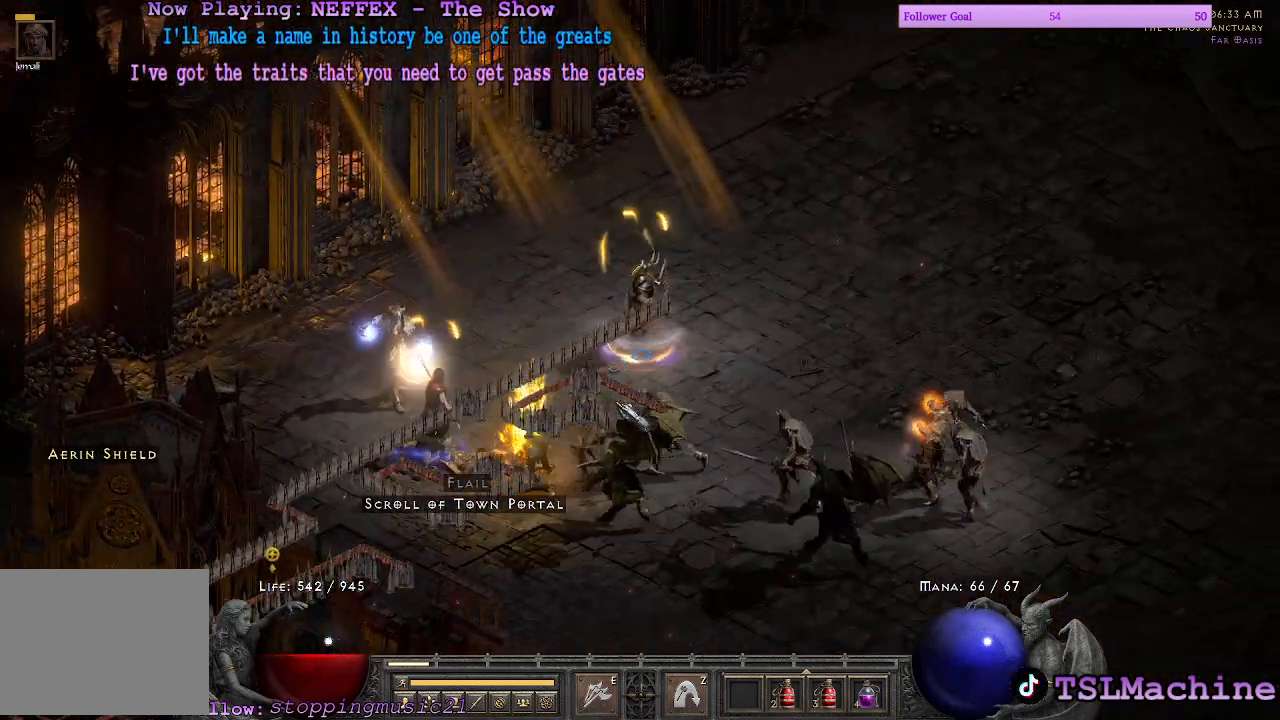
Gameplay with keyboard and mouse; each line is a JSON object with the keys and mouse buttons held at the frame after it. "events" lists presses ("down") and releases ("up") of "1", "2", "3", "4", "a", "alt", "c", "caps_lock", "ctrl", "d", "e", "escape", "f", "f1", "g", "q", "r", "s", "shift", "space", "tab", "tilde", "v", "w", "x", "z", "mouse_left", "mouse_wheel" and "mouse_right" between this image and that frame as [ms after this image, input, new state], when the widget could be followed in between. "mouse_left", "mouse_wheel", "mouse_right" = the "left", "wheel", "right" buttons of the "mouse" list. No other keys are recorded. "wheel" means that the mouse wheel is clicked or scrolled. Mouse movement is not recorded.
{"keys": ["alt"], "mouse": ["left"], "events": [[33, "mouse_left", "down"]]}
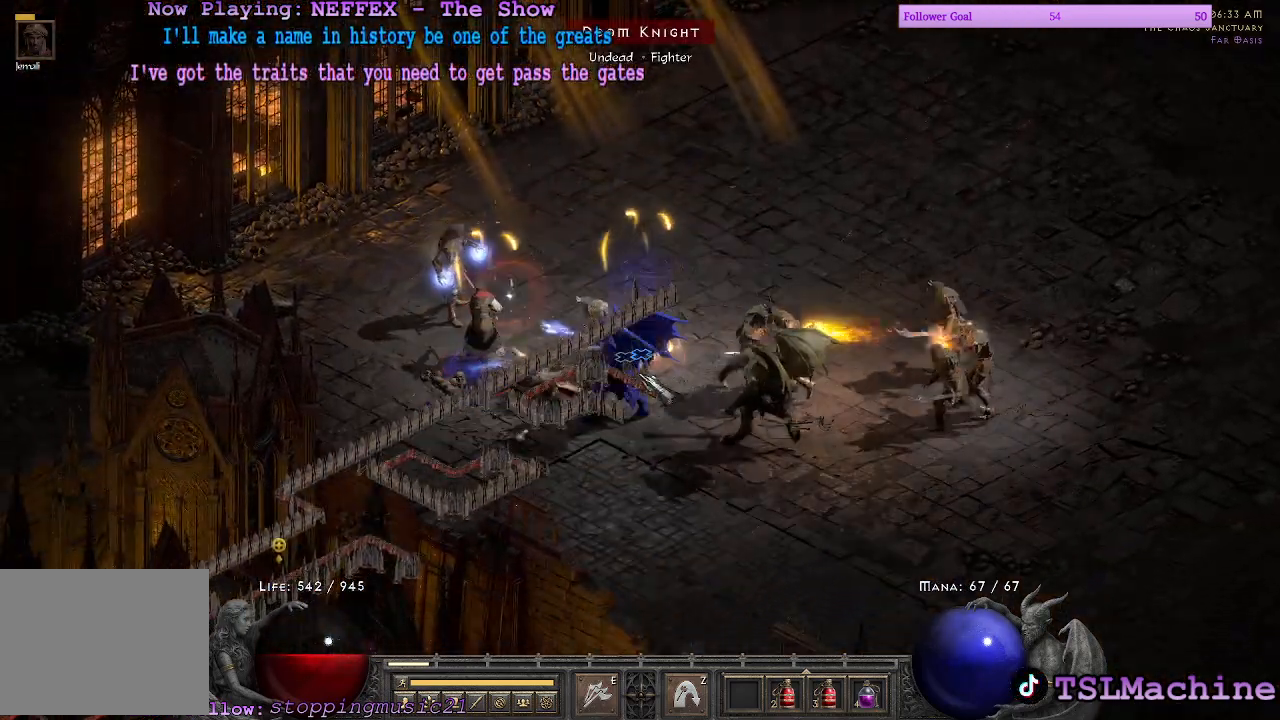
{"keys": ["alt"], "mouse": ["left"], "events": []}
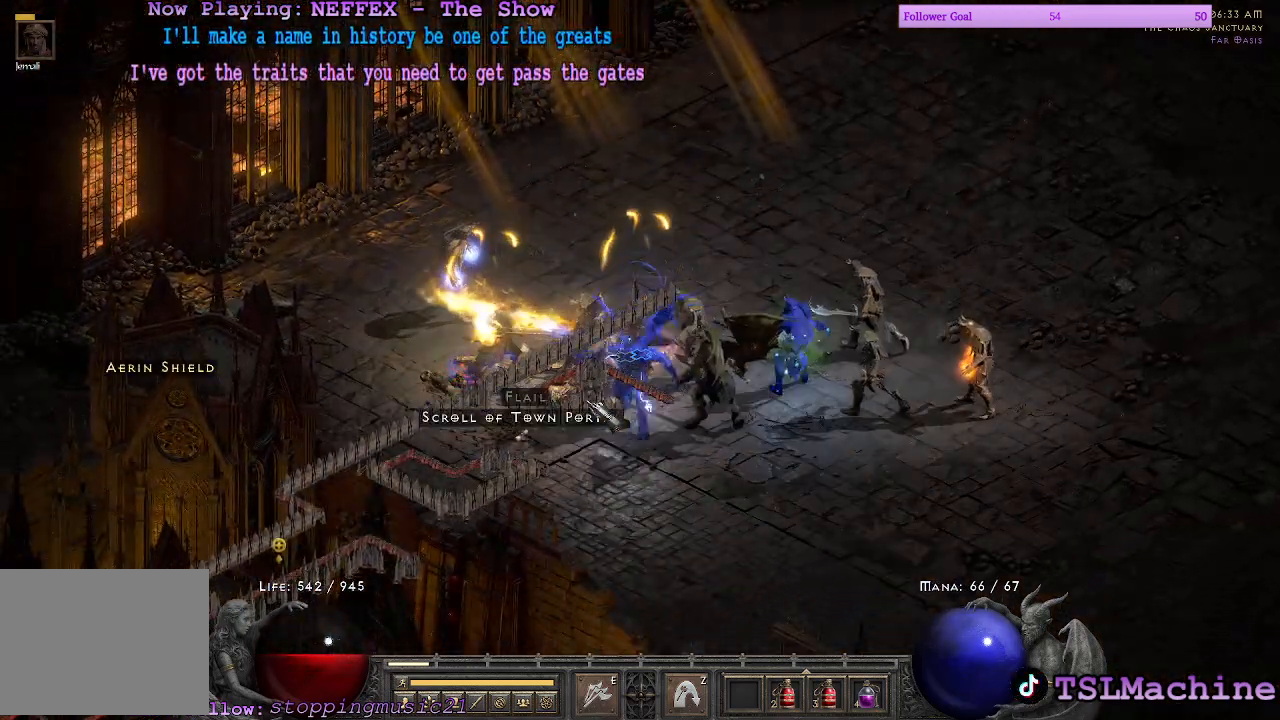
{"keys": ["alt"], "mouse": ["left"], "events": []}
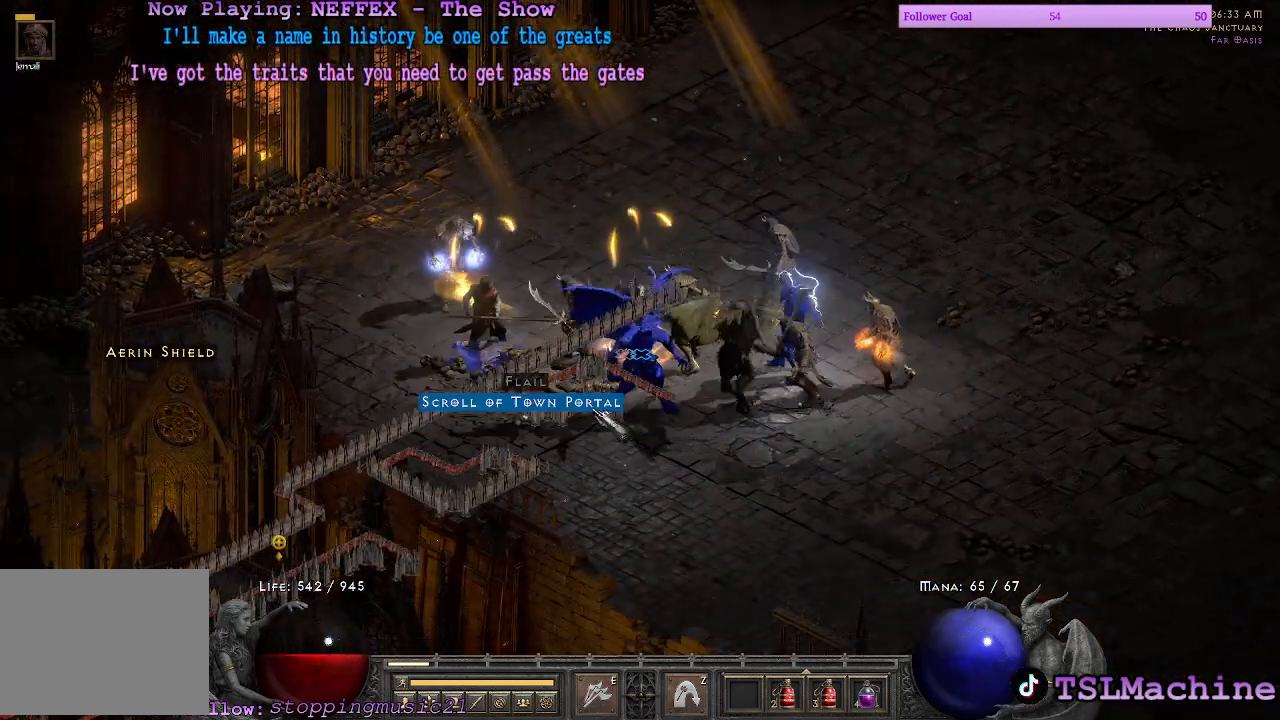
{"keys": ["alt"], "mouse": ["left"], "events": [[233, "mouse_left", "up"], [283, "mouse_left", "down"]]}
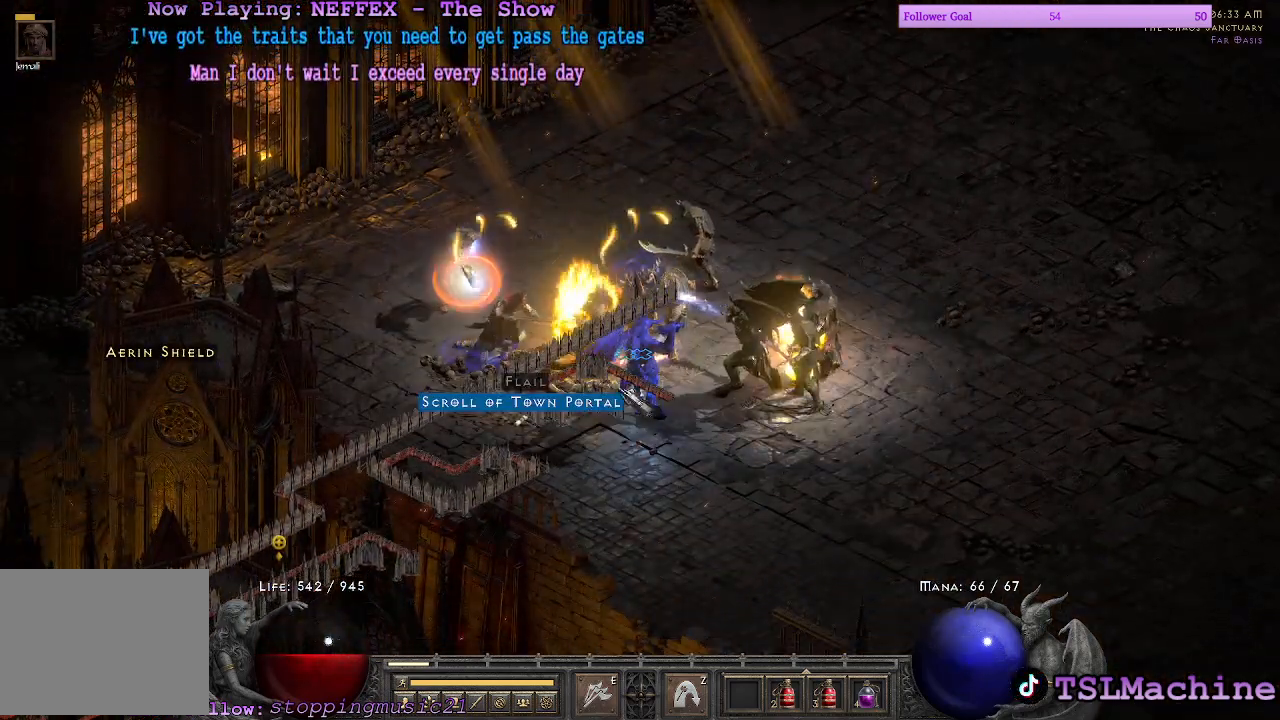
{"keys": ["alt"], "mouse": ["left"], "events": []}
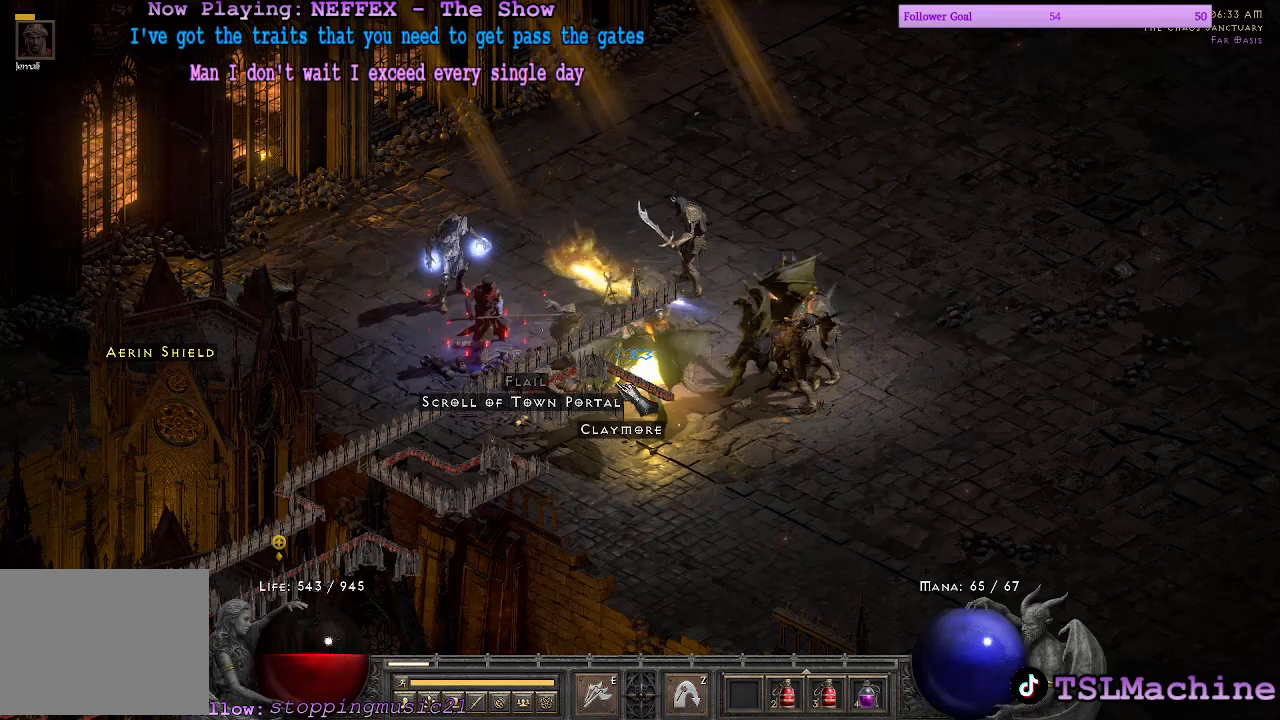
{"keys": ["alt"], "mouse": ["left"], "events": []}
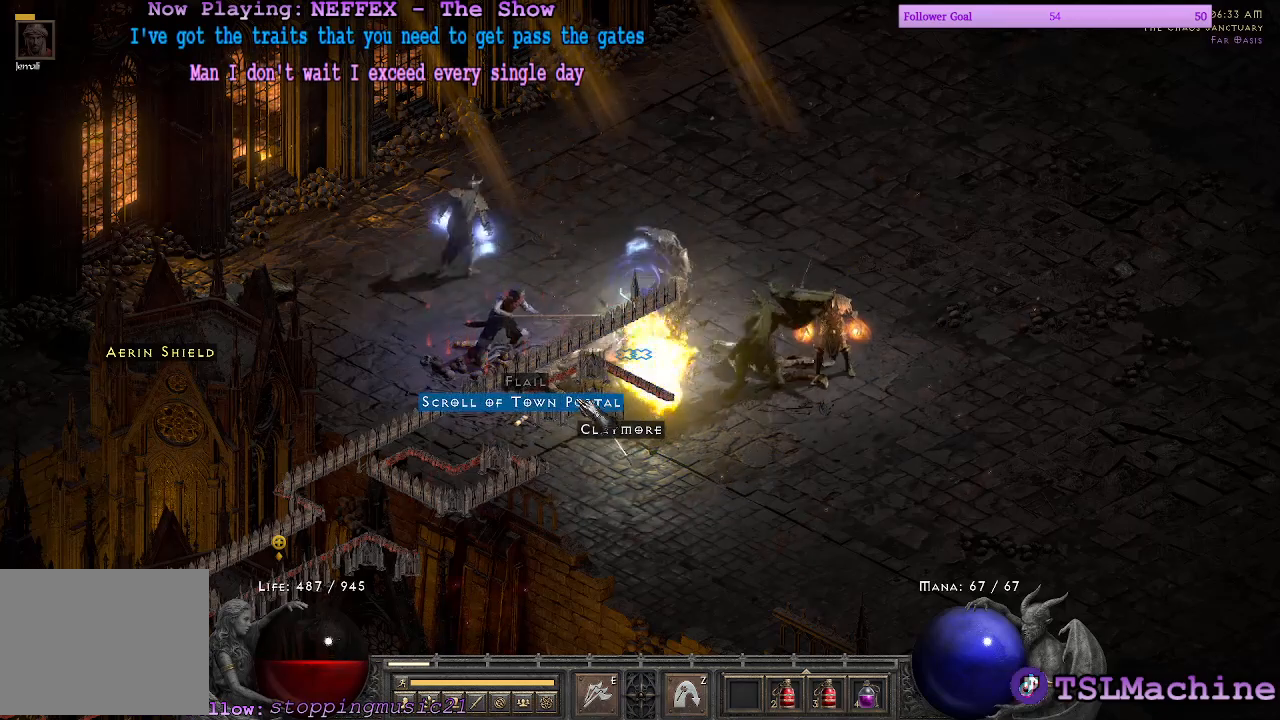
{"keys": ["alt"], "mouse": ["left"], "events": []}
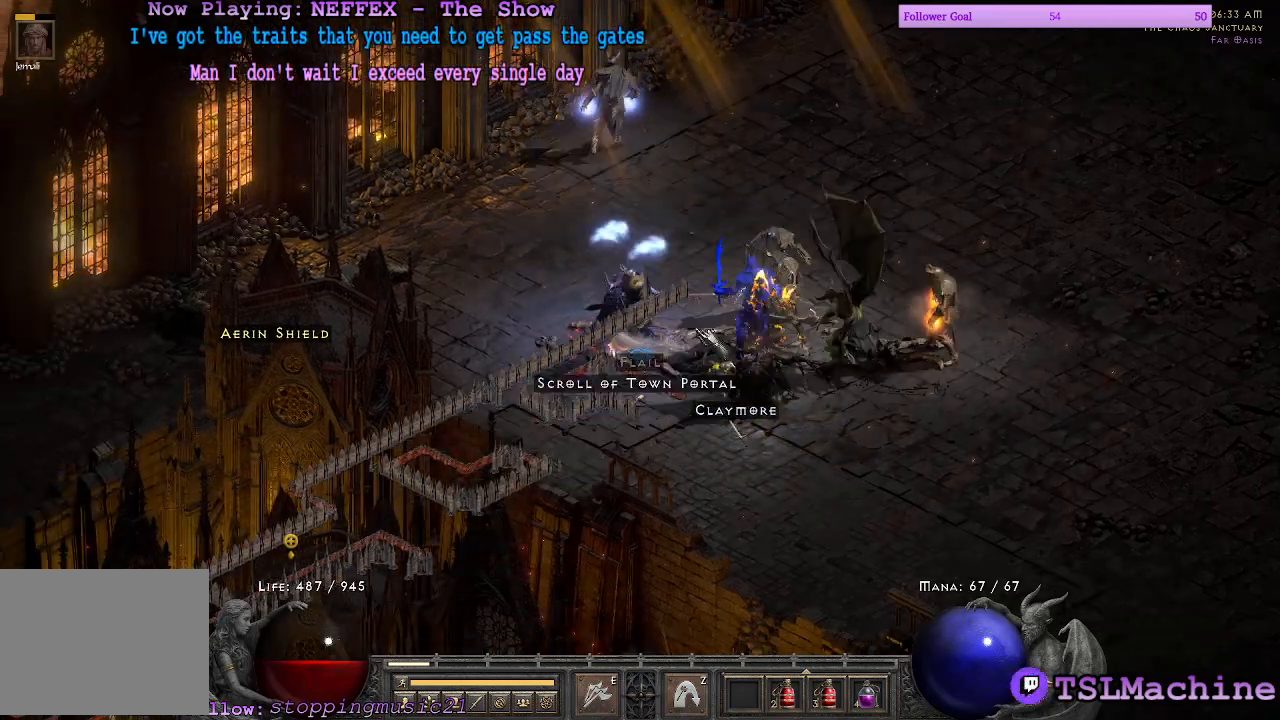
{"keys": ["shift"], "mouse": ["left"], "events": [[67, "shift", "down"], [300, "alt", "up"]]}
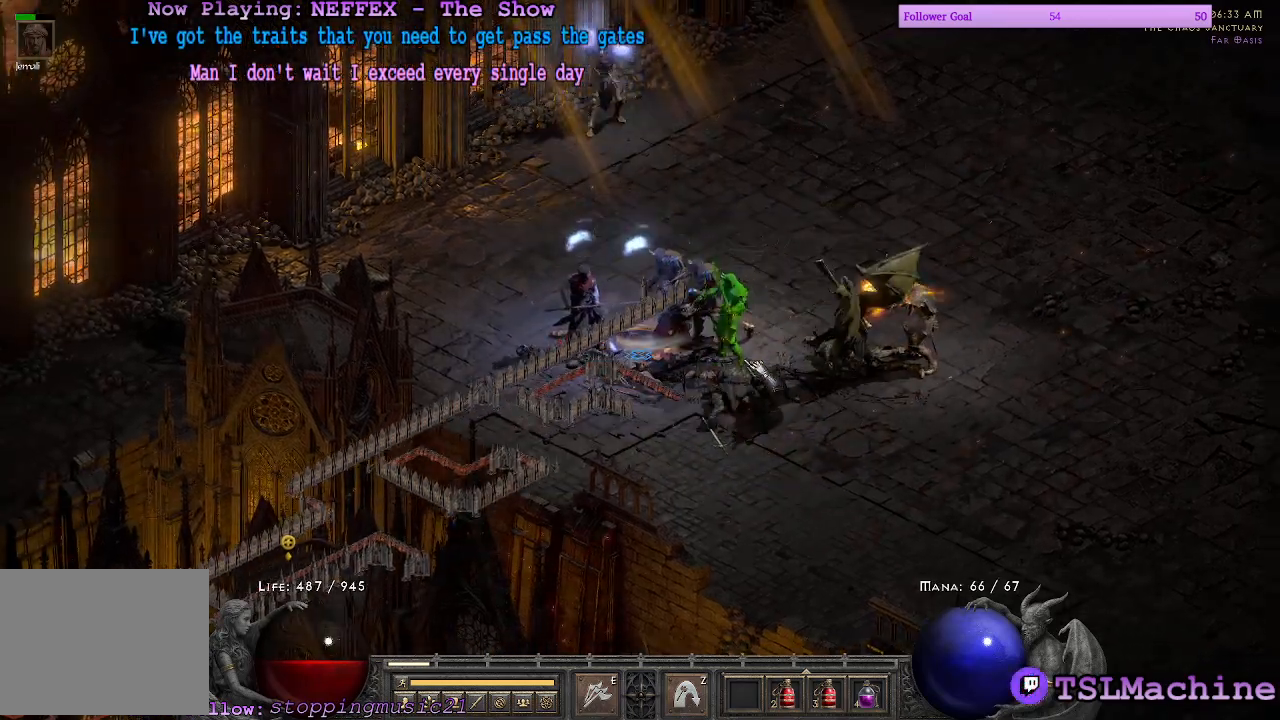
{"keys": ["shift"], "mouse": ["left"], "events": []}
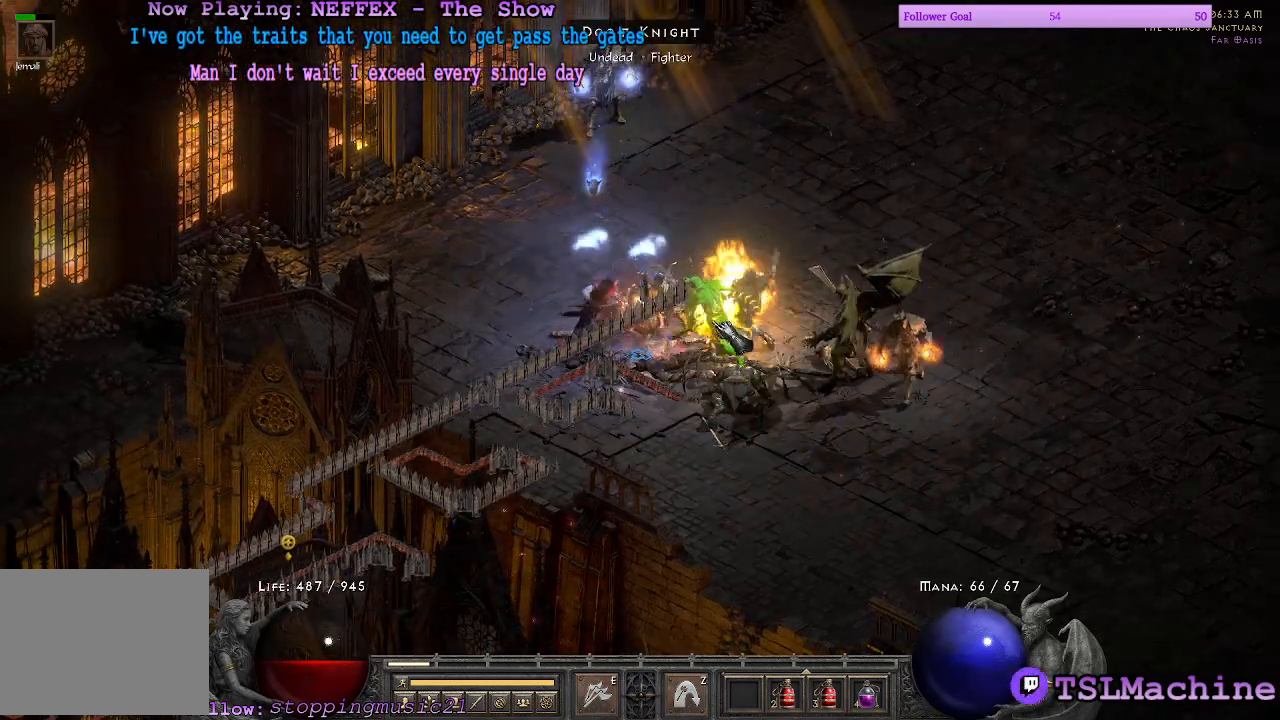
{"keys": ["shift"], "mouse": ["left"], "events": []}
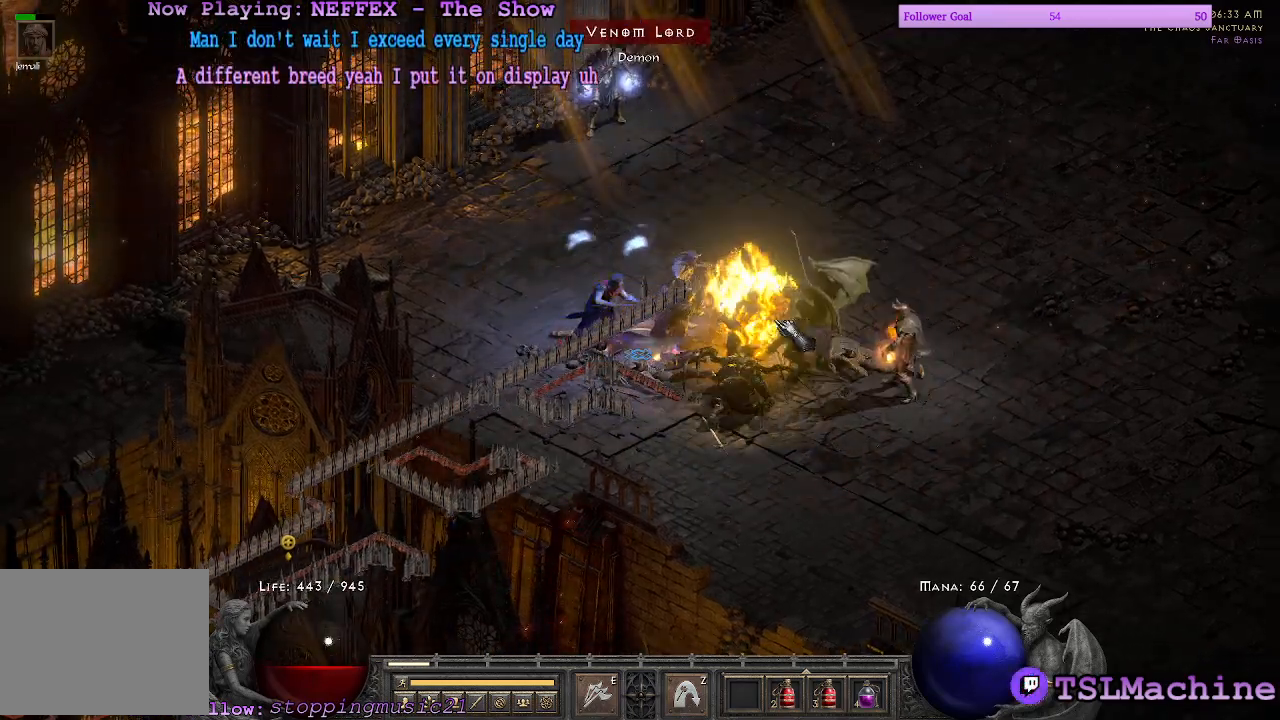
{"keys": [], "mouse": ["left"], "events": [[333, "shift", "up"]]}
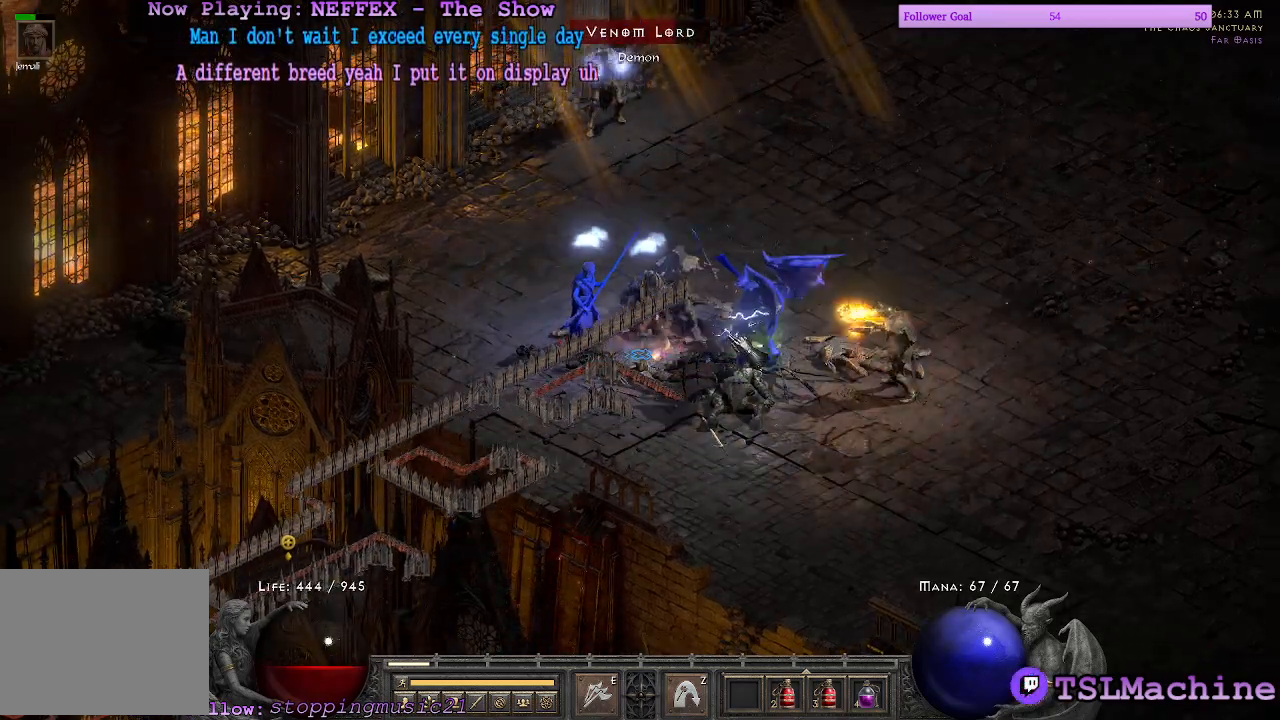
{"keys": [], "mouse": ["left"], "events": []}
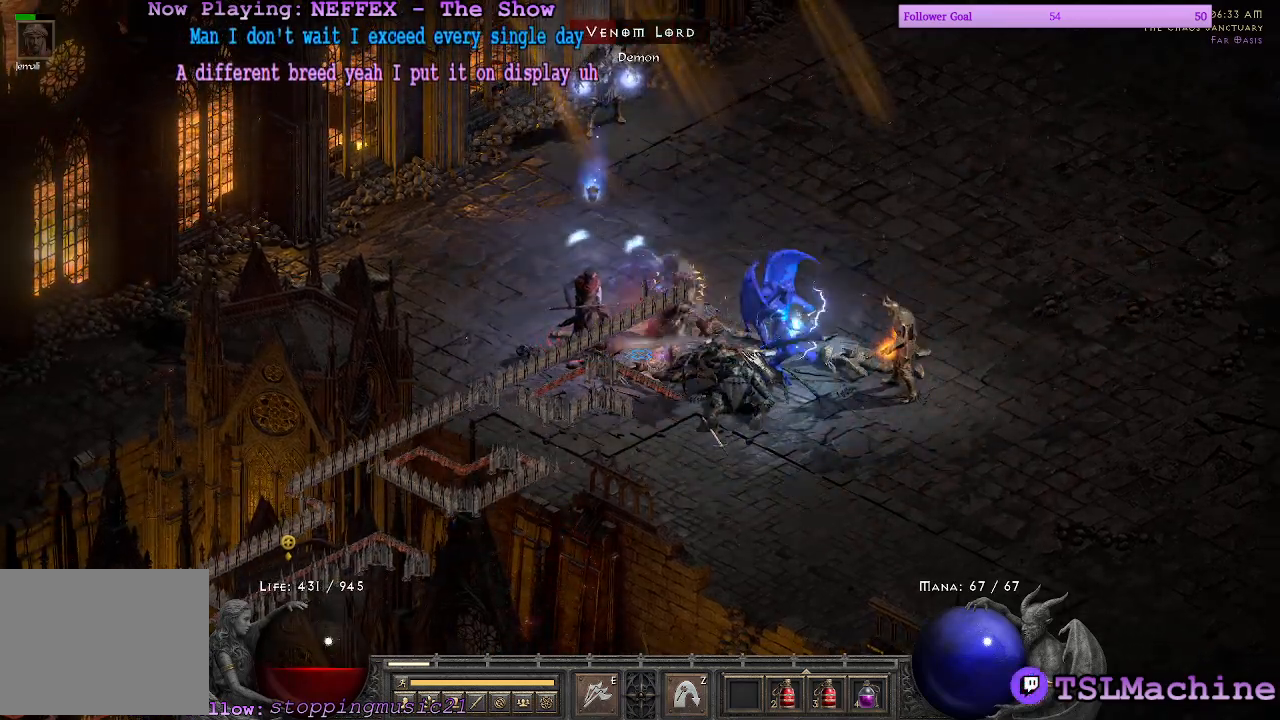
{"keys": [], "mouse": ["left"], "events": []}
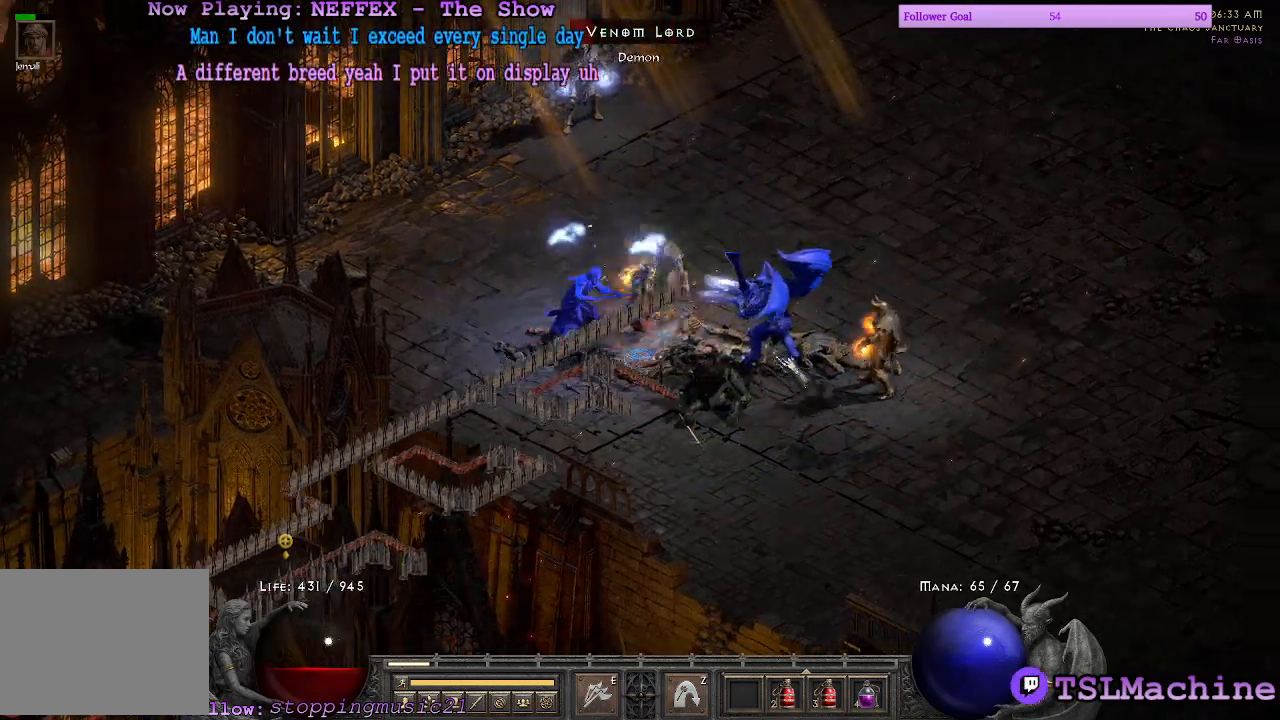
{"keys": [], "mouse": ["left"], "events": []}
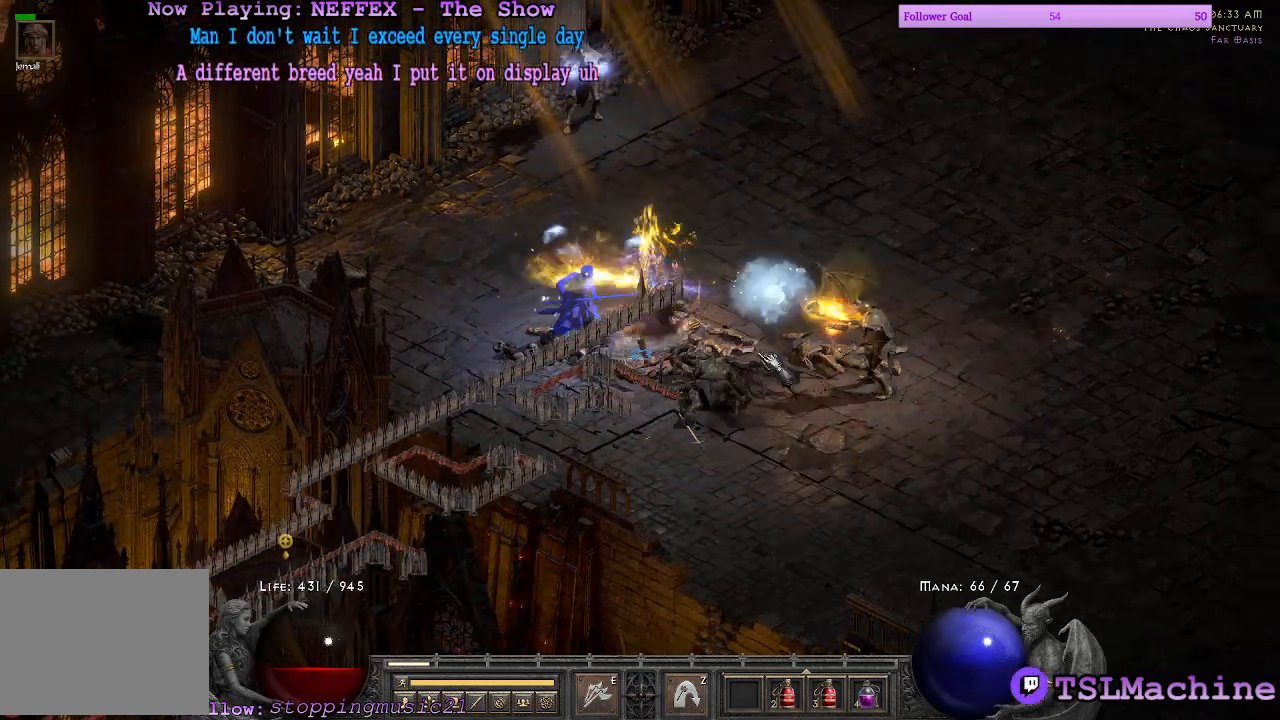
{"keys": ["shift"], "mouse": ["left"], "events": [[83, "shift", "down"]]}
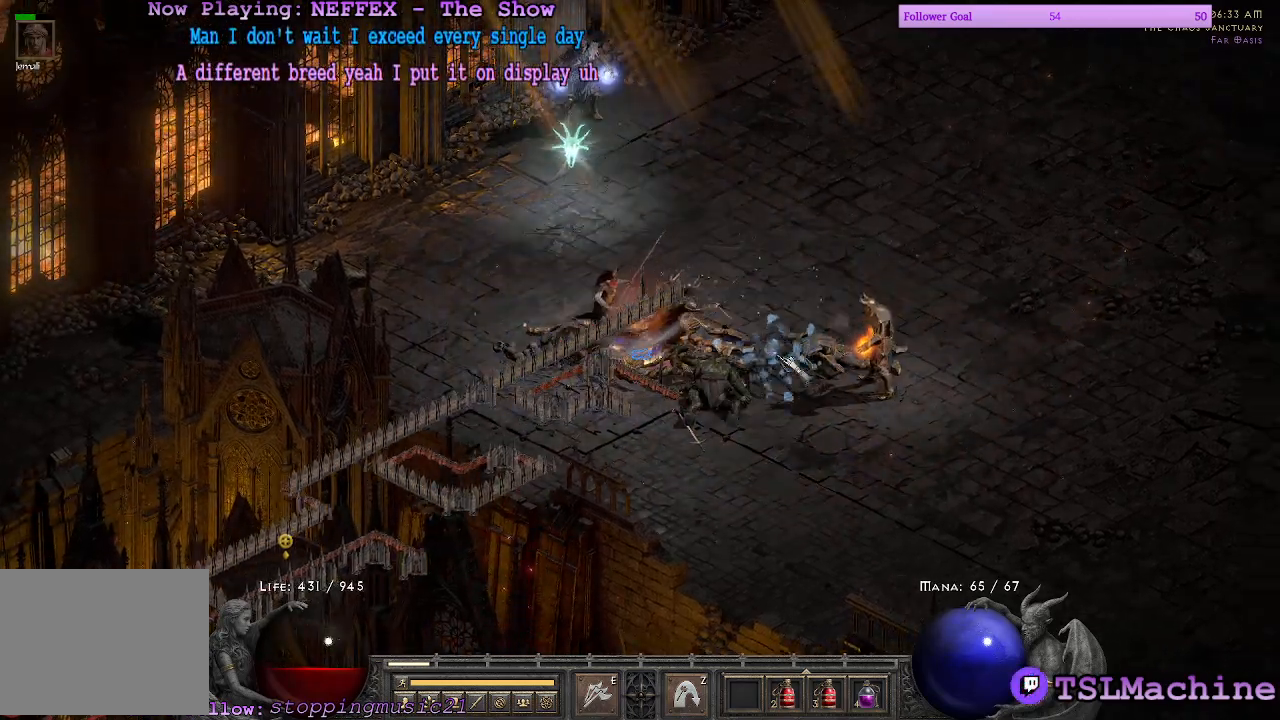
{"keys": ["alt"], "mouse": [], "events": [[67, "mouse_left", "up"], [267, "alt", "down"], [467, "shift", "up"]]}
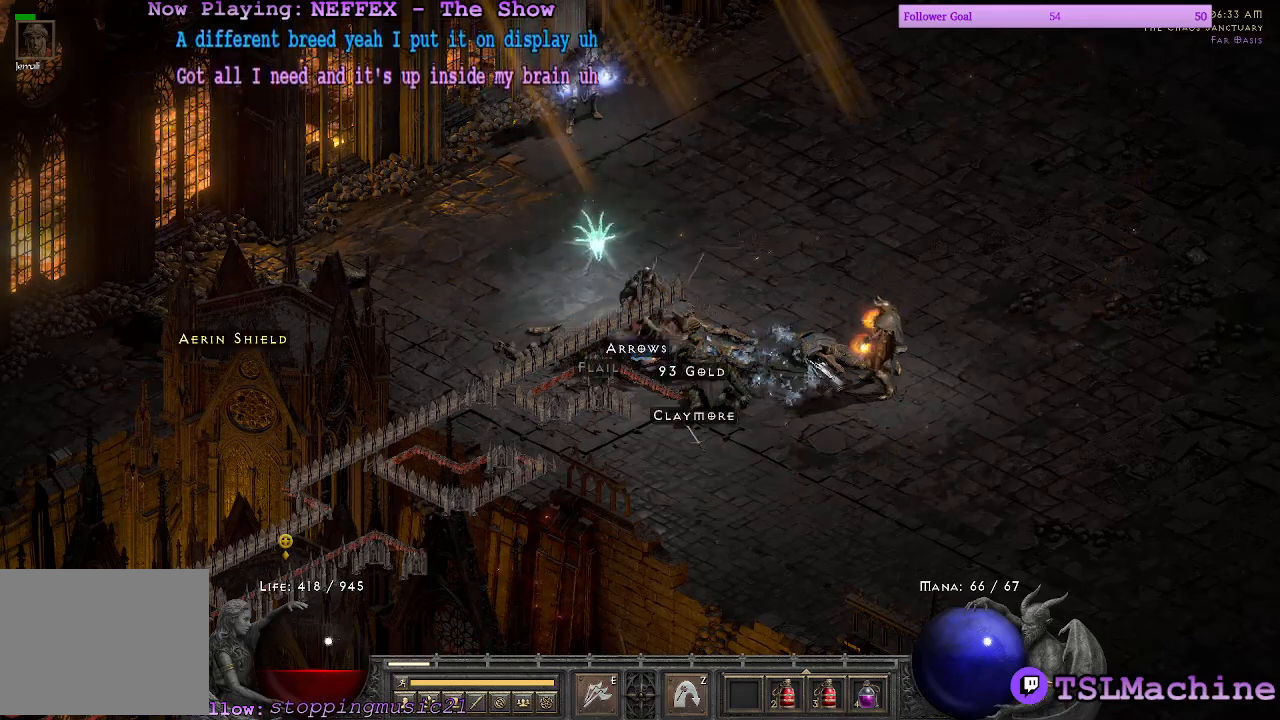
{"keys": ["alt"], "mouse": ["left"], "events": [[417, "mouse_left", "down"]]}
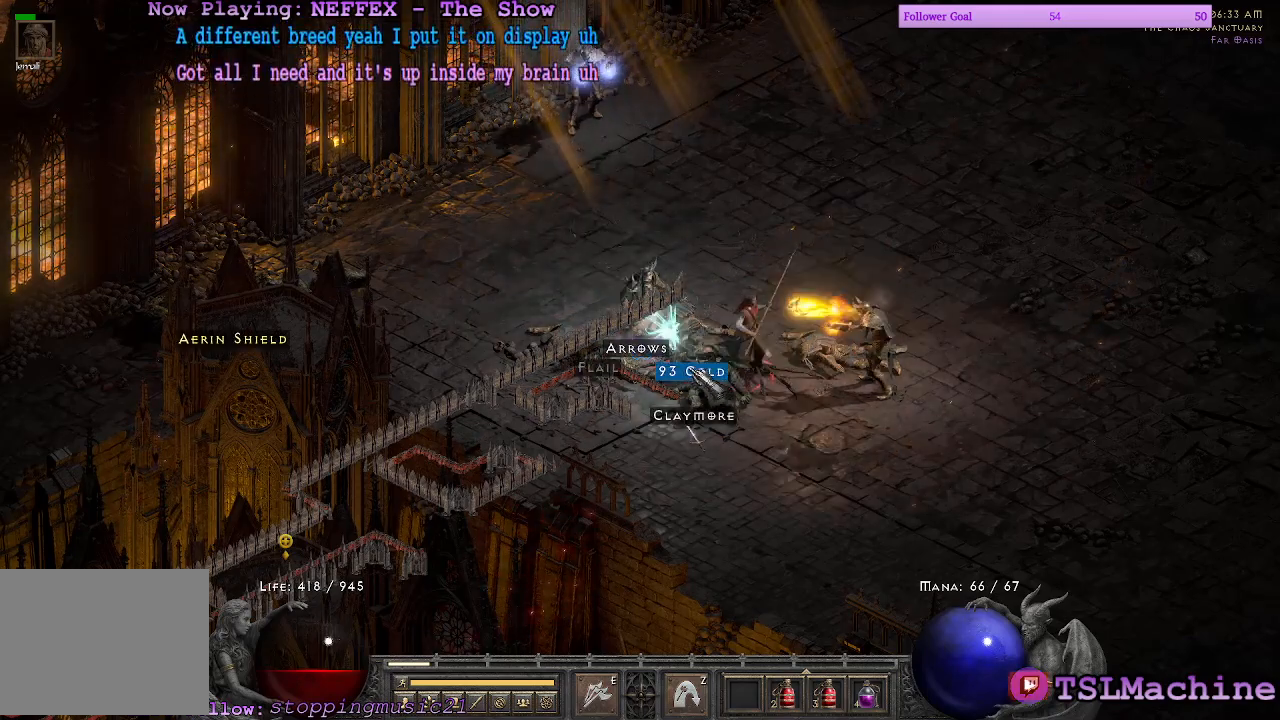
{"keys": ["alt"], "mouse": ["left"], "events": []}
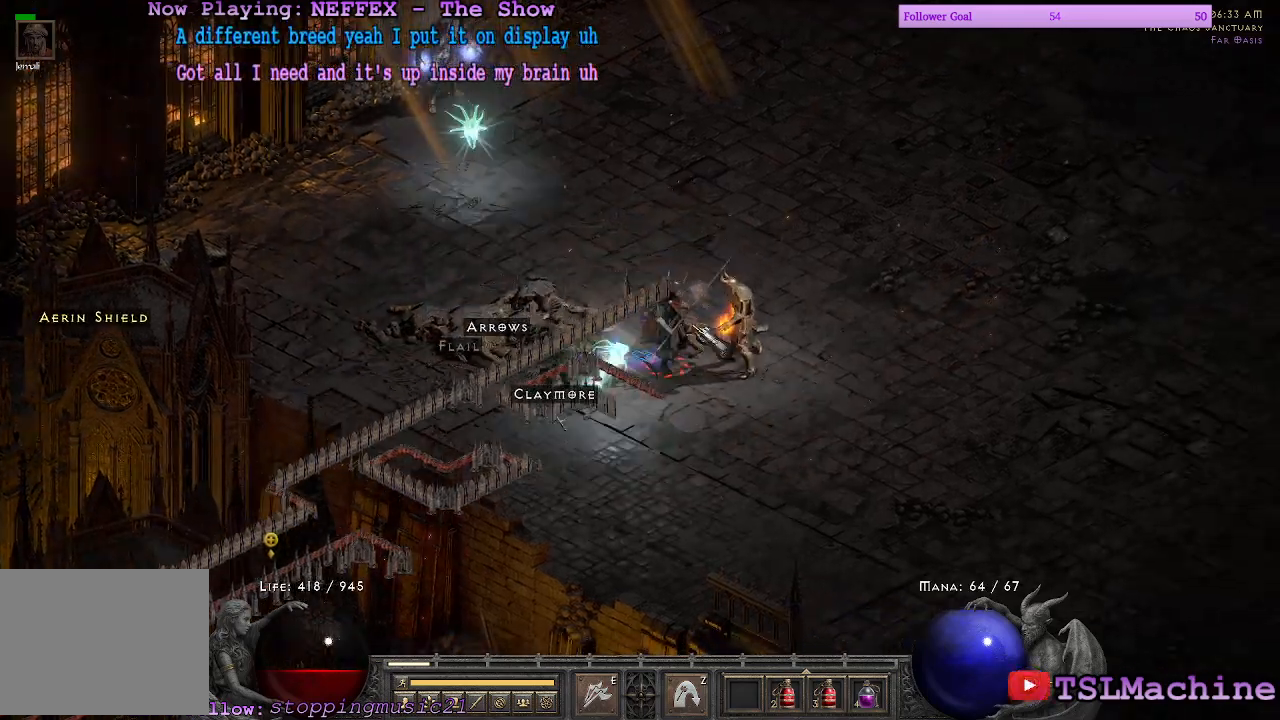
{"keys": ["alt"], "mouse": ["left"], "events": []}
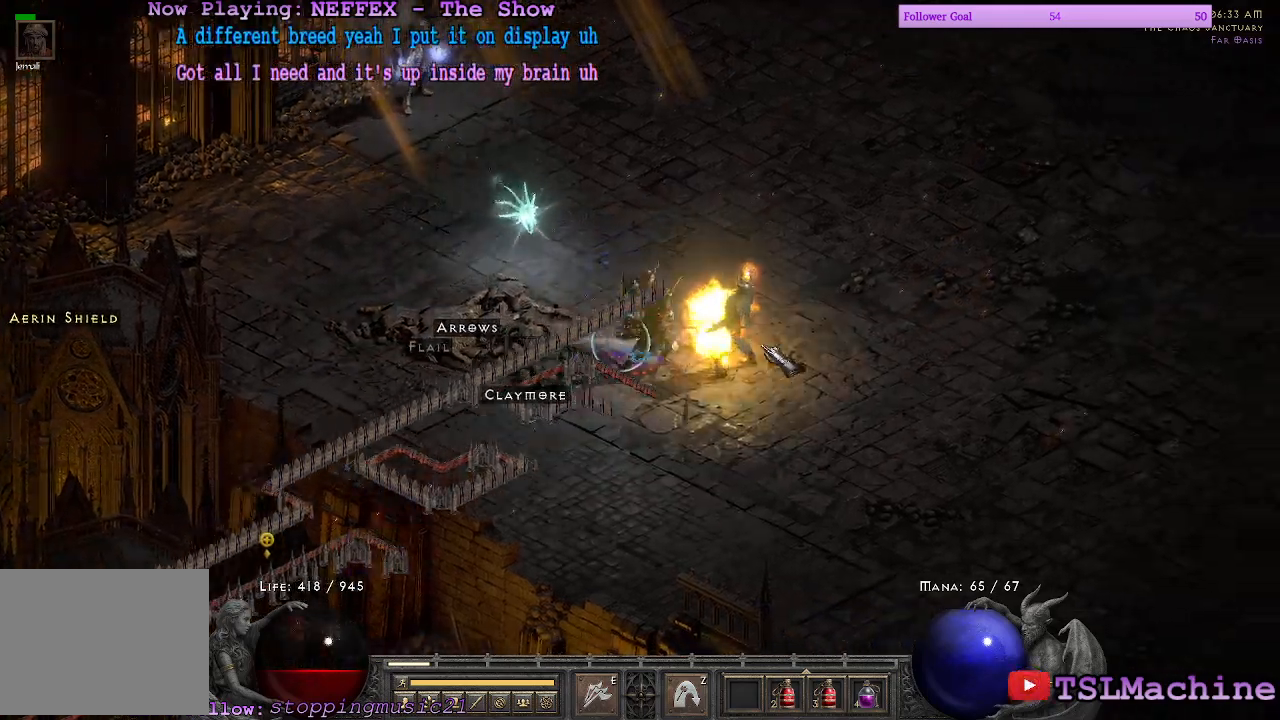
{"keys": ["alt"], "mouse": ["left"], "events": []}
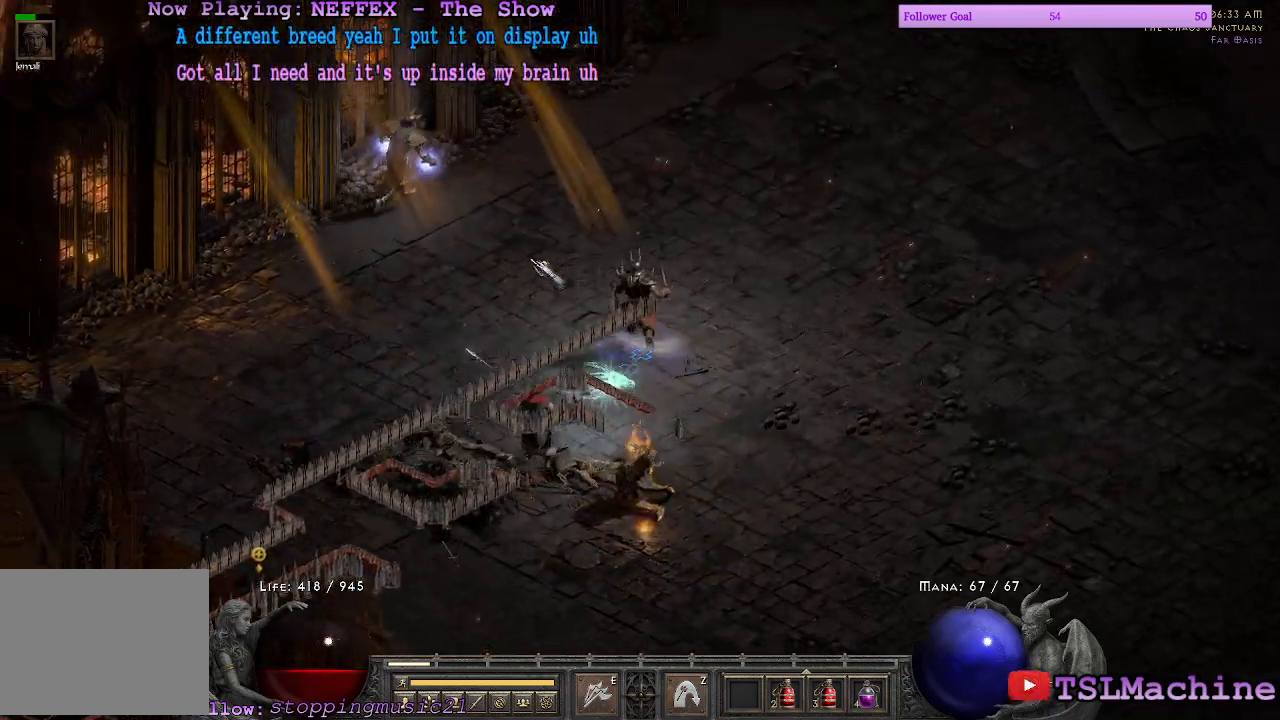
{"keys": [], "mouse": ["left"], "events": [[33, "alt", "up"]]}
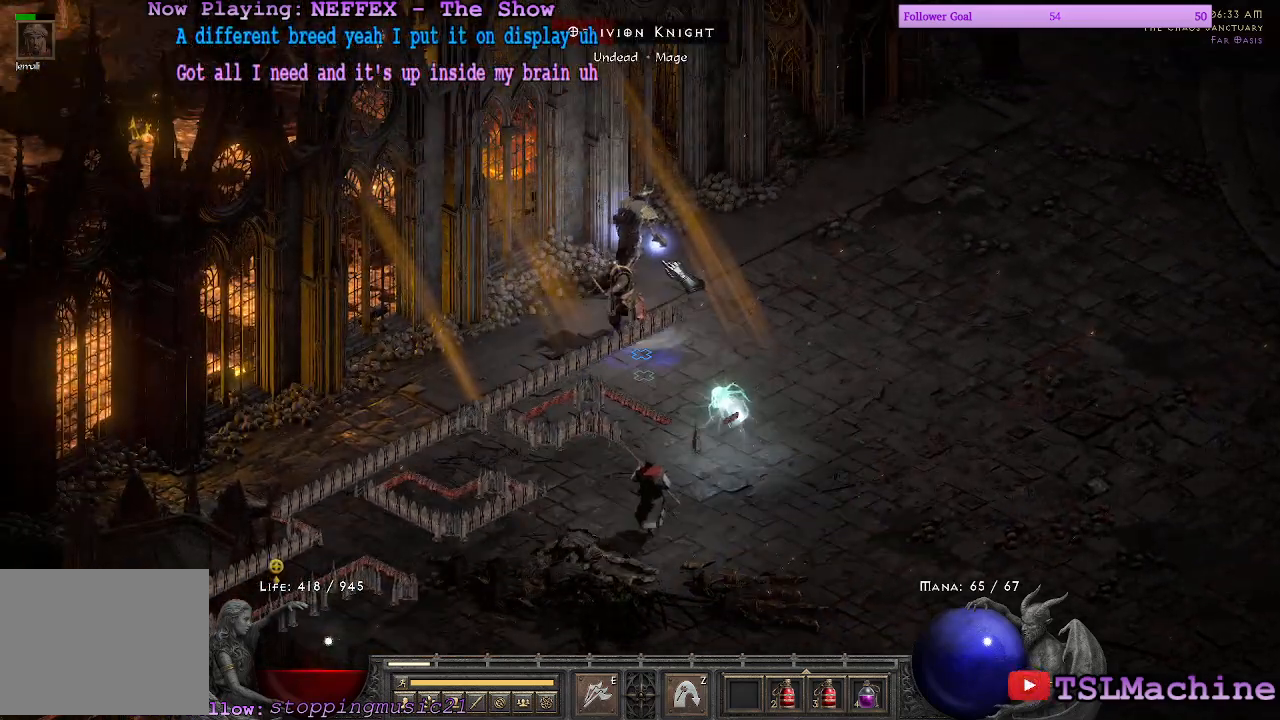
{"keys": [], "mouse": ["left"], "events": []}
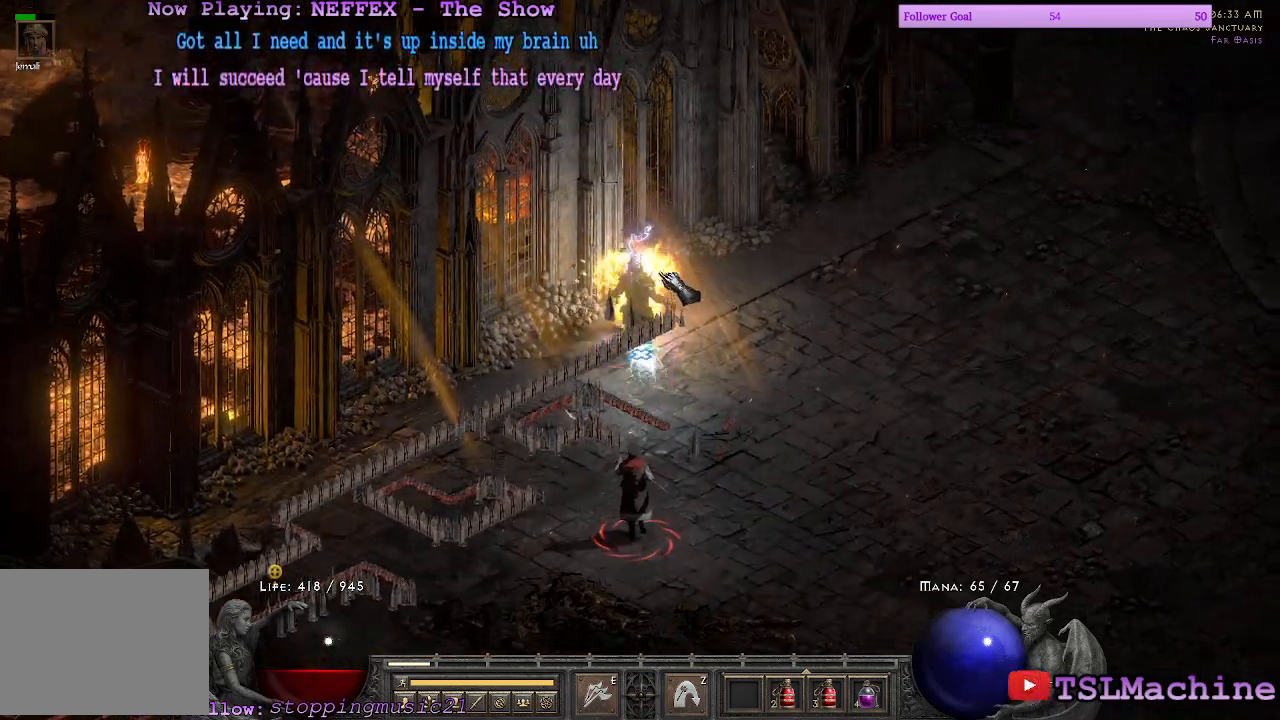
{"keys": ["alt"], "mouse": ["left"], "events": [[50, "alt", "down"], [233, "mouse_left", "up"], [333, "mouse_left", "down"]]}